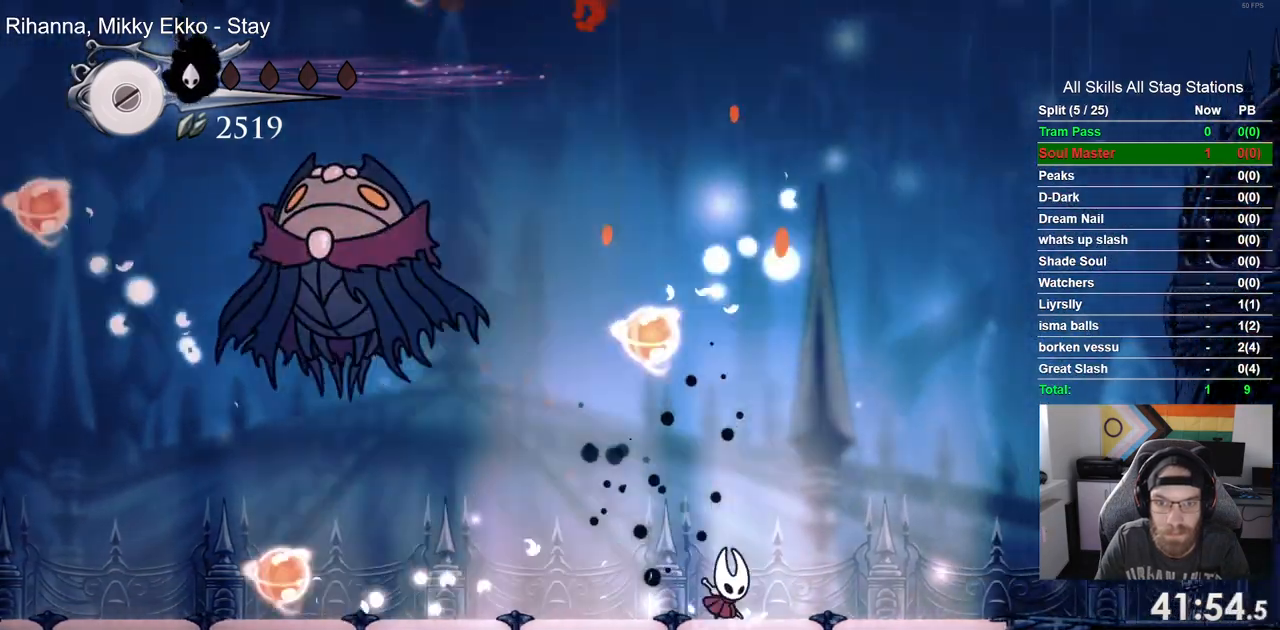
Gameplay with a controller (PlayStation layout); each line is a JSON object with the inputs held at the frame after it (dt_ms = milliseconds from this image to that frame). "events" lists button and stick changes between this image and that frame as [ms after this image, input, new state], when the widget could be followed in between. Not read: R1.
{"dt_ms": 1000, "buttons": ["DPAD_LEFT"], "left_stick": "center", "right_stick": "center"}
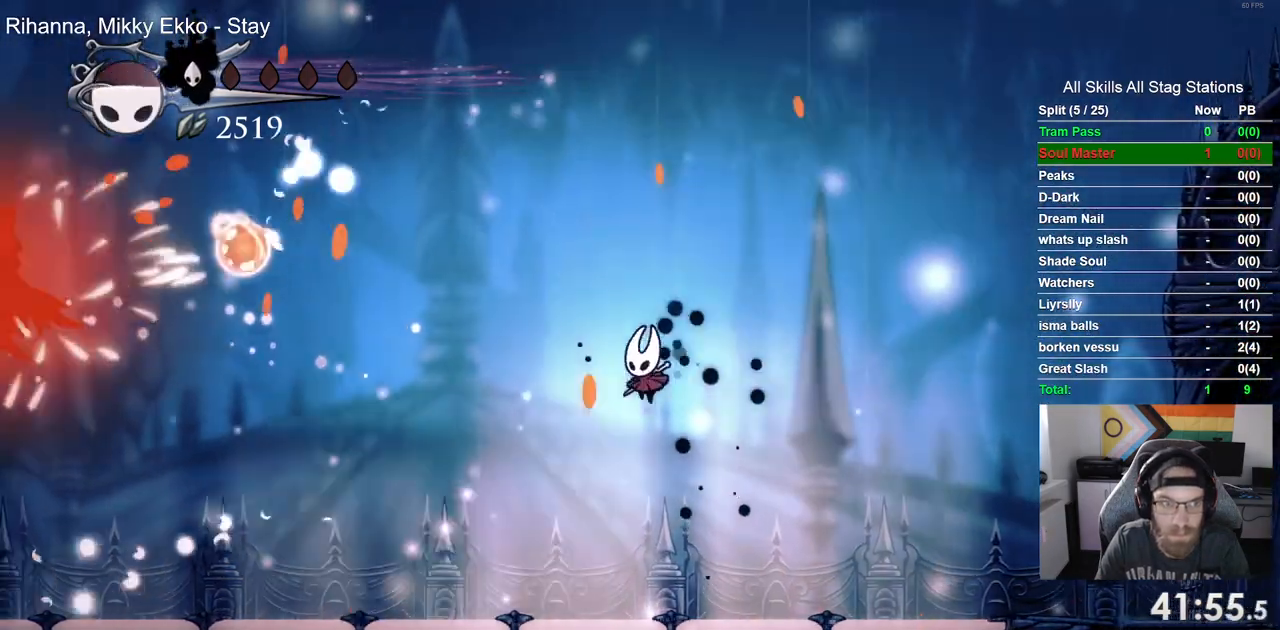
{"dt_ms": 500, "buttons": [], "left_stick": "center", "right_stick": "center", "events": [[383, "DPAD_LEFT", "up"]]}
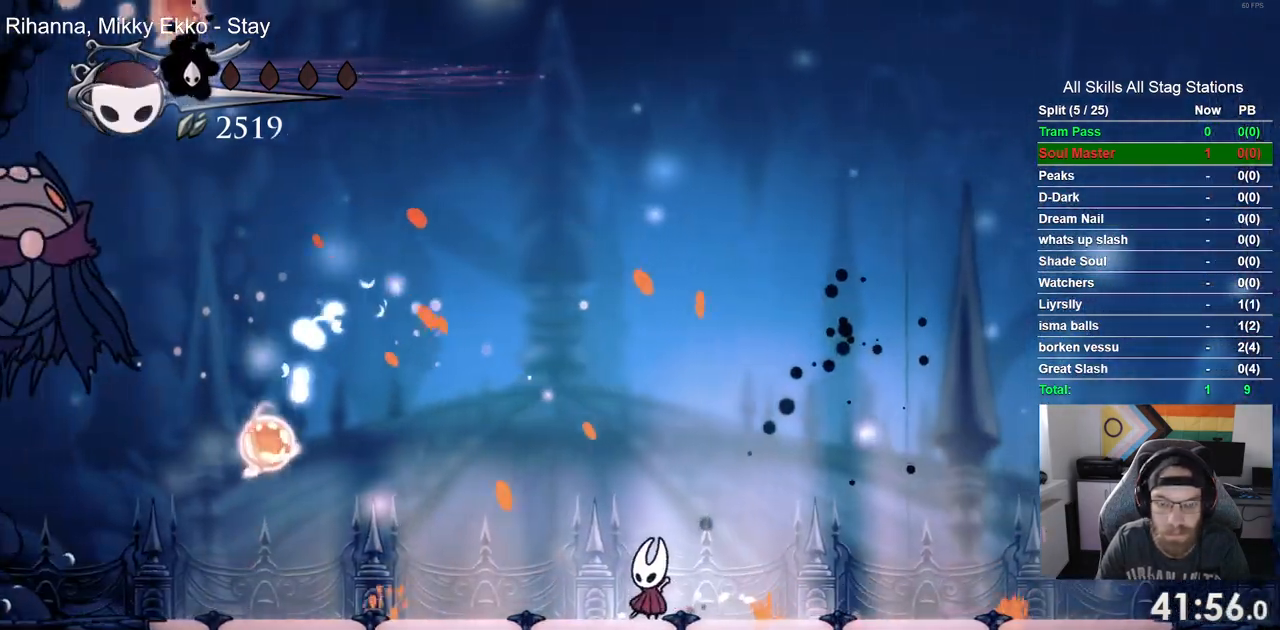
{"dt_ms": 500, "buttons": [], "left_stick": "center", "right_stick": "center", "events": []}
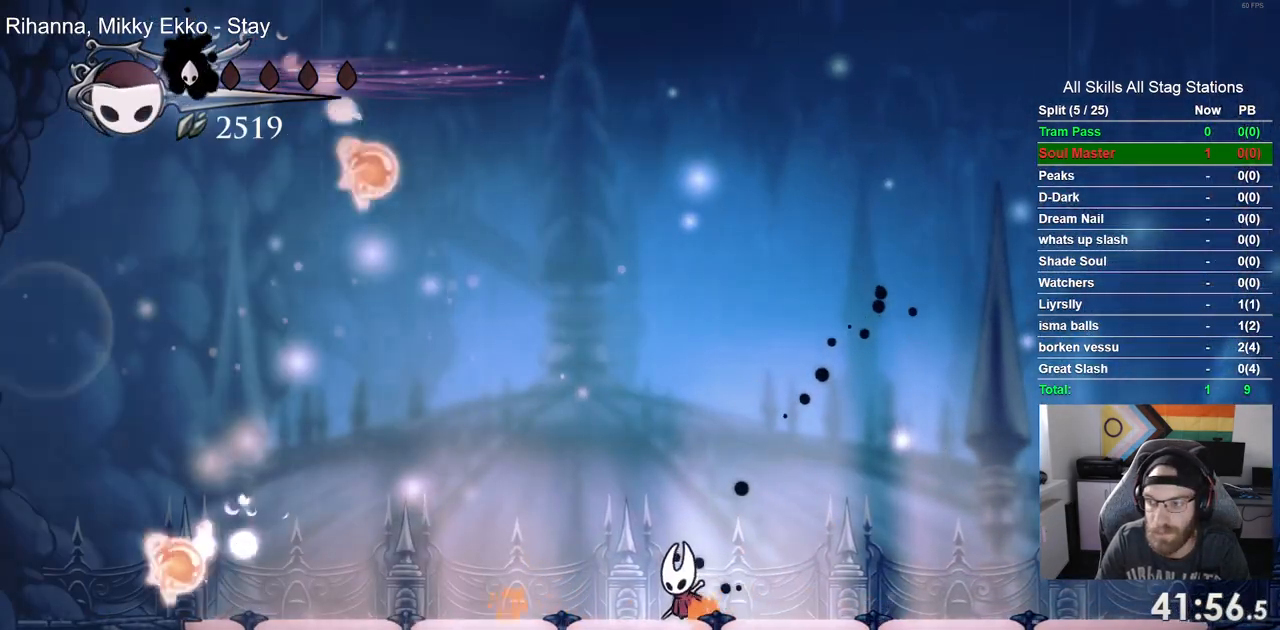
{"dt_ms": 500, "buttons": [], "left_stick": "center", "right_stick": "center", "events": []}
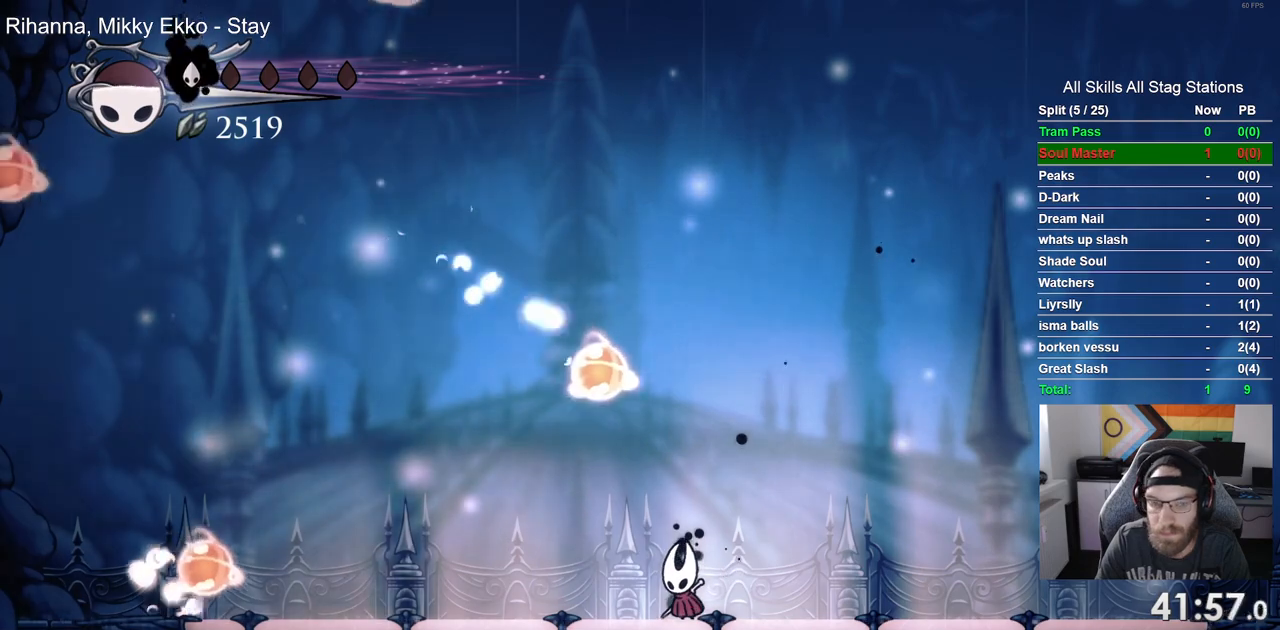
{"dt_ms": 500, "buttons": [], "left_stick": "center", "right_stick": "center", "events": []}
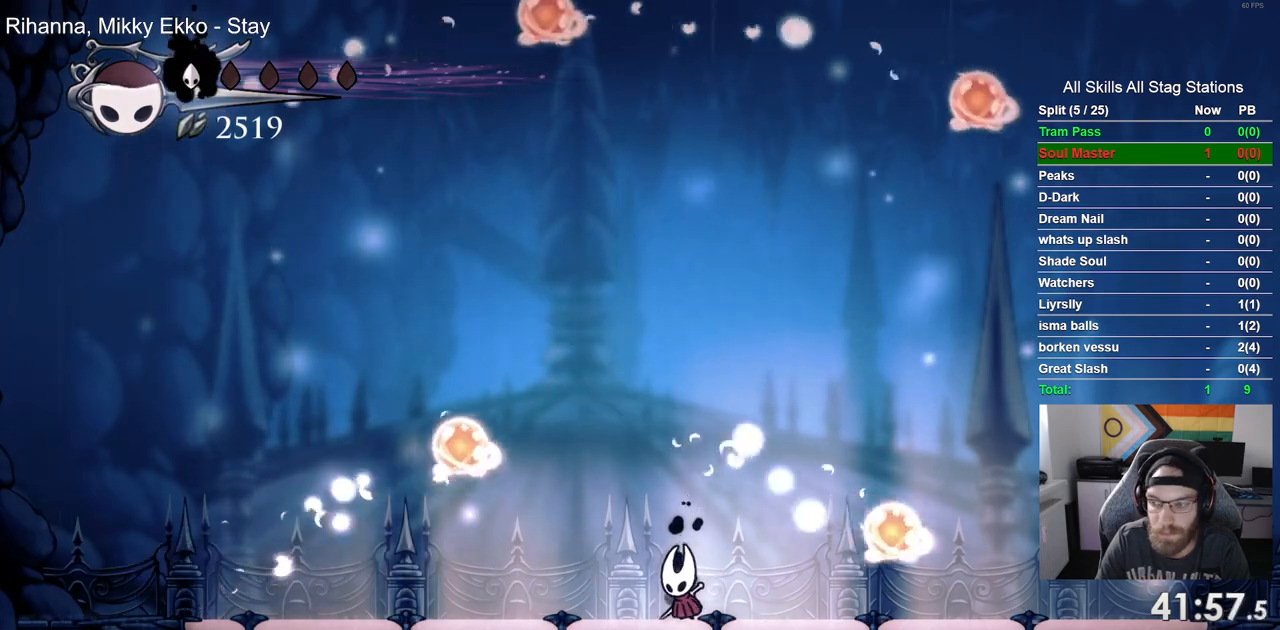
{"dt_ms": 500, "buttons": [], "left_stick": "center", "right_stick": "center", "events": []}
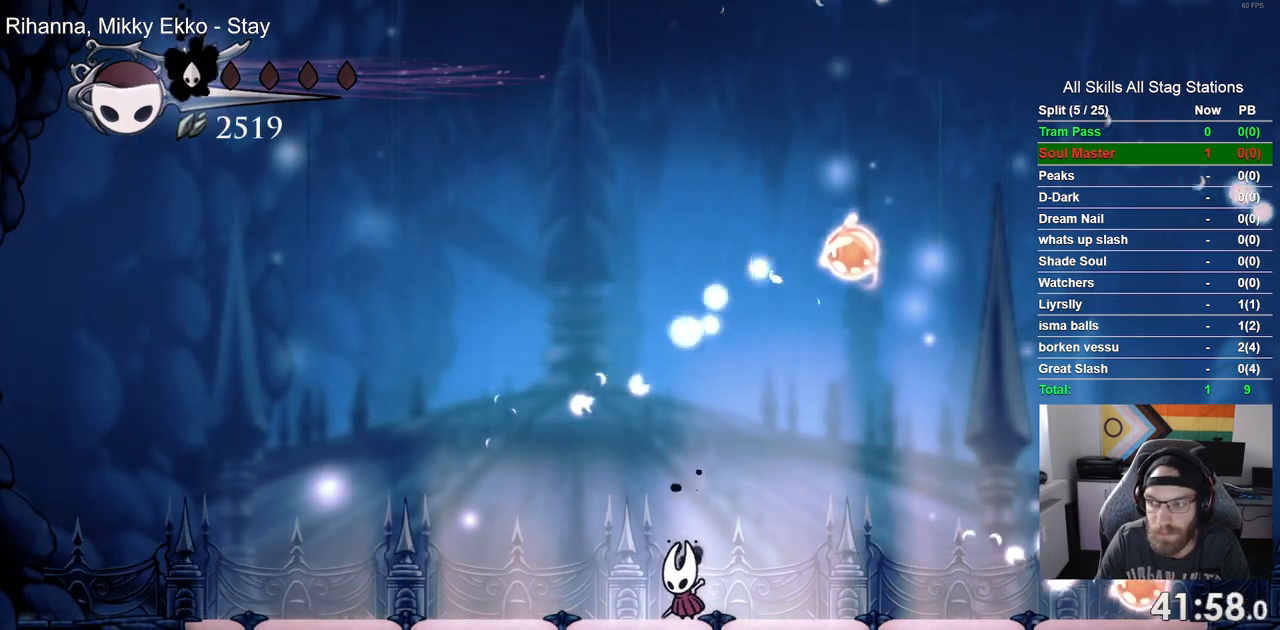
{"dt_ms": 500, "buttons": [], "left_stick": "center", "right_stick": "center", "events": []}
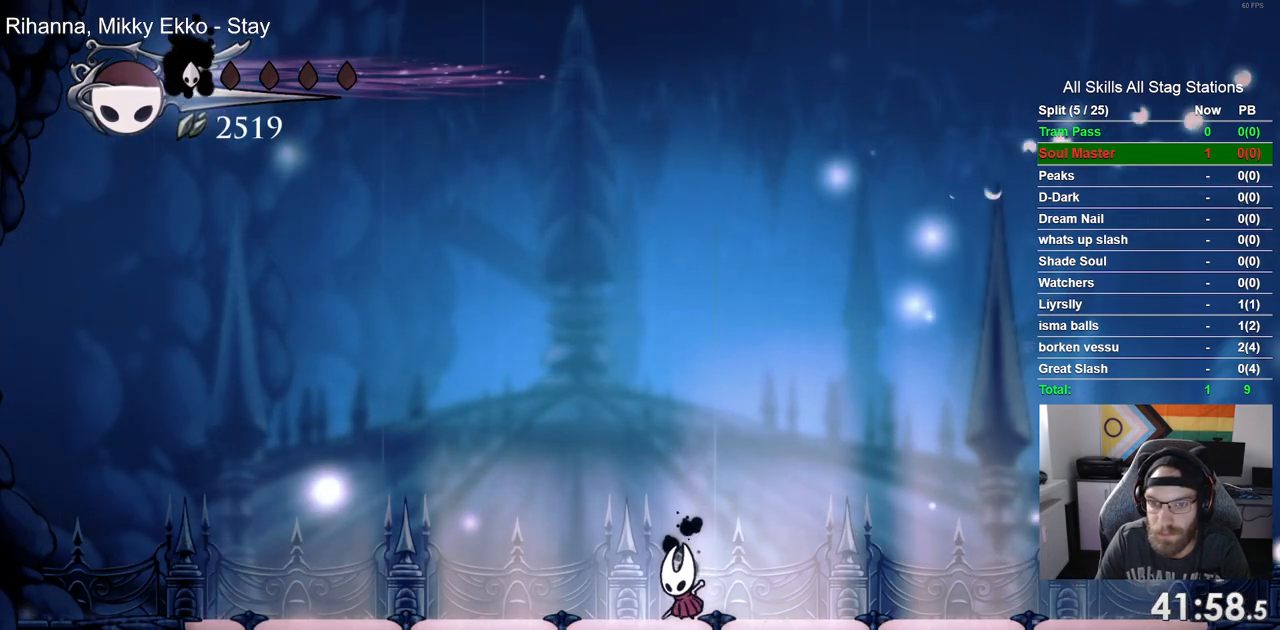
{"dt_ms": 500, "buttons": [], "left_stick": "center", "right_stick": "center", "events": []}
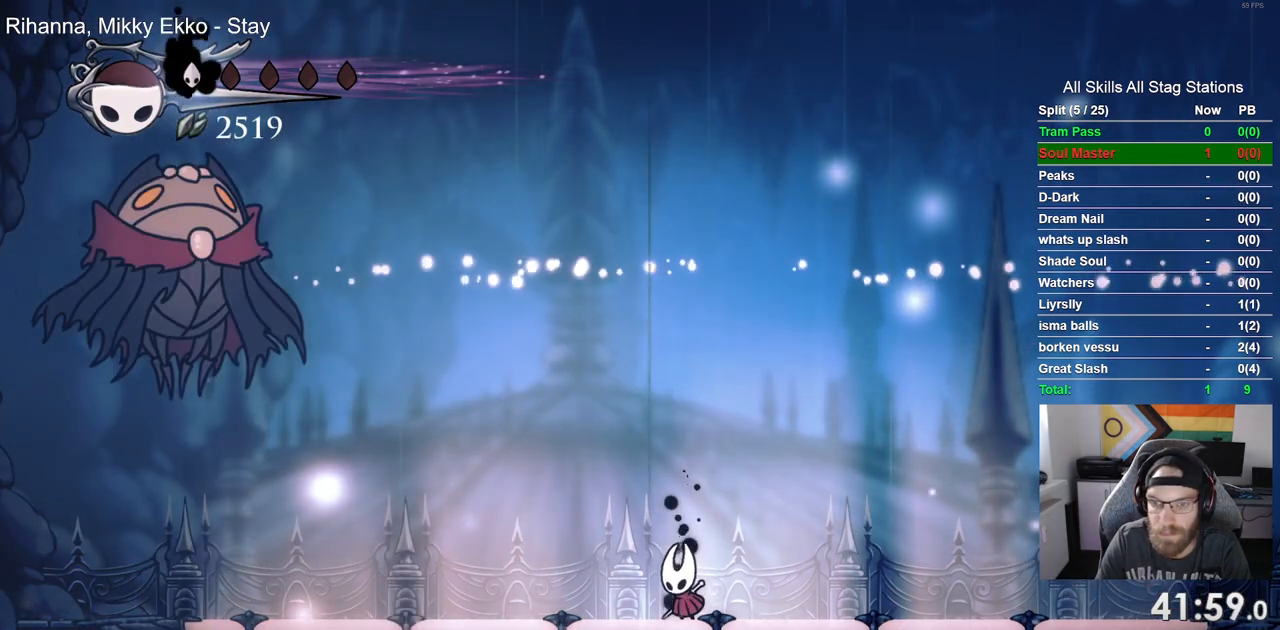
{"dt_ms": 500, "buttons": ["DPAD_LEFT"], "left_stick": "center", "right_stick": "center", "events": [[67, "DPAD_LEFT", "down"], [317, "R2", "down"], [483, "R2", "up"]]}
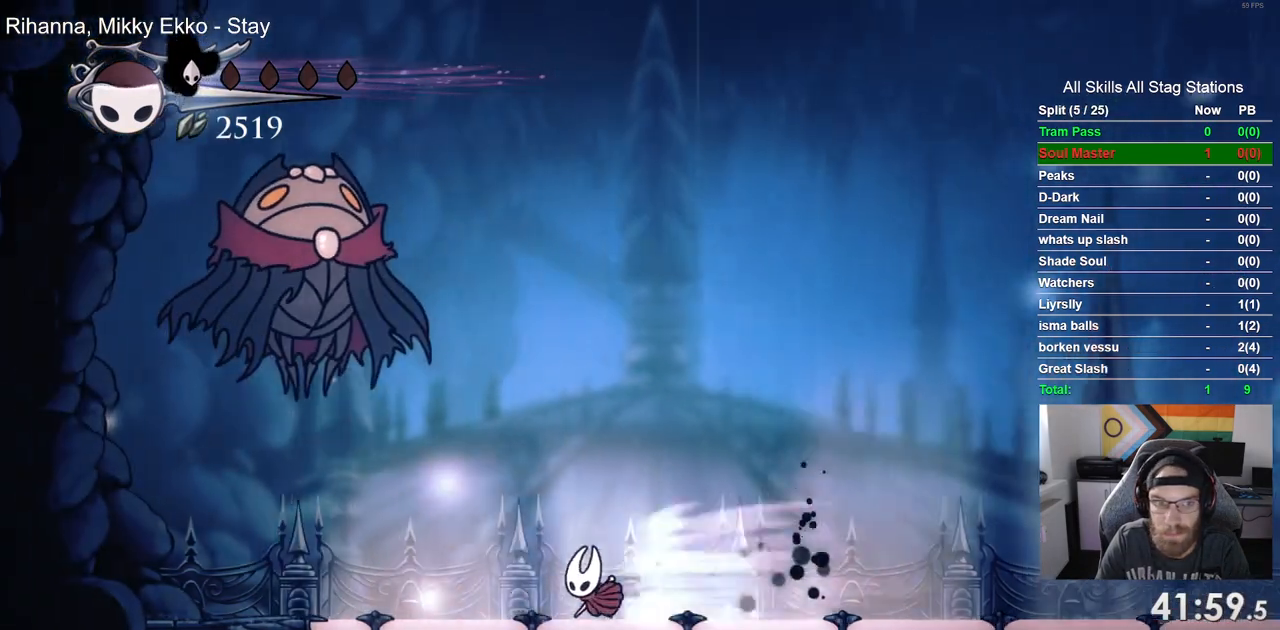
{"dt_ms": 500, "buttons": ["CROSS", "DPAD_RIGHT"], "left_stick": "center", "right_stick": "center", "events": [[100, "CROSS", "down"], [233, "DPAD_UP", "down"], [233, "SQUARE", "down"], [283, "DPAD_LEFT", "up"], [333, "DPAD_UP", "up"], [350, "DPAD_RIGHT", "down"], [400, "SQUARE", "up"]]}
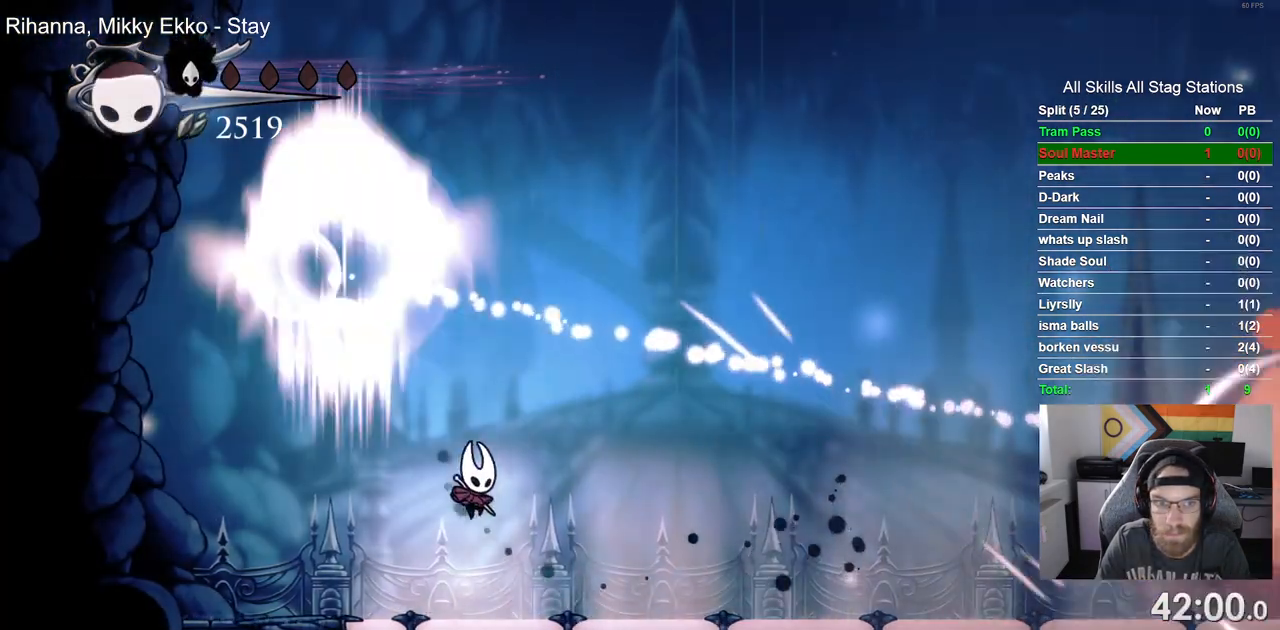
{"dt_ms": 1000, "buttons": ["R2", "DPAD_RIGHT"], "left_stick": "center", "right_stick": "center"}
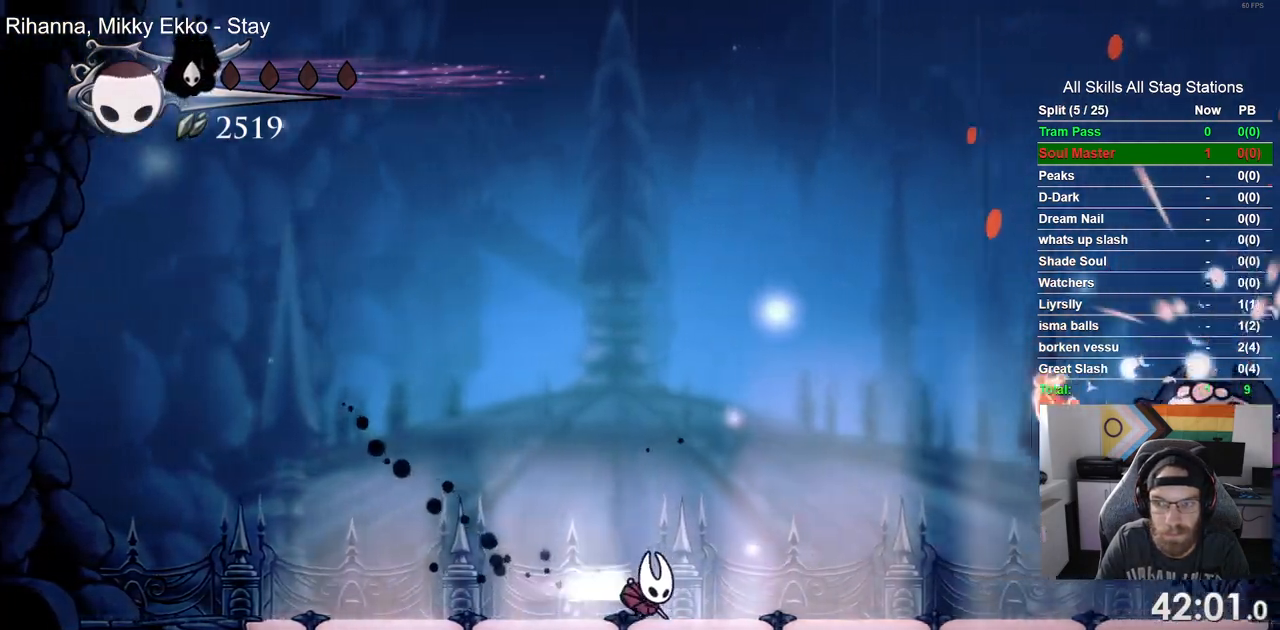
{"dt_ms": 500, "buttons": ["DPAD_RIGHT"], "left_stick": "center", "right_stick": "center", "events": [[233, "R2", "up"]]}
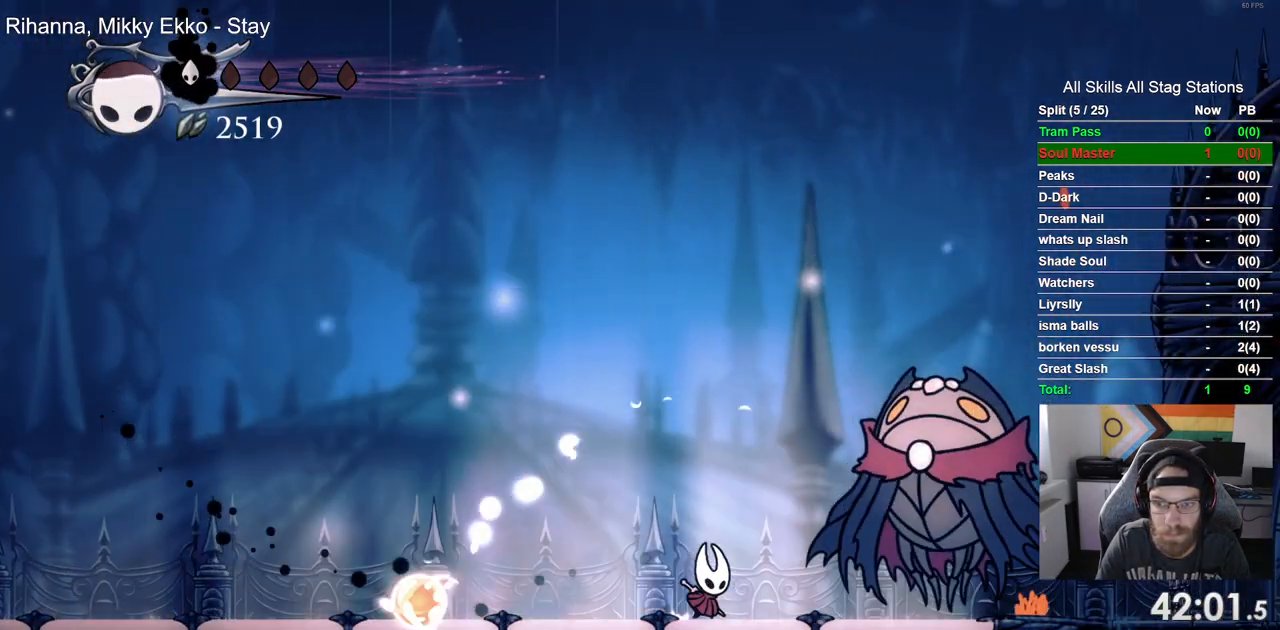
{"dt_ms": 500, "buttons": [], "left_stick": "center", "right_stick": "center", "events": [[83, "SQUARE", "down"], [233, "SQUARE", "up"], [417, "DPAD_RIGHT", "up"]]}
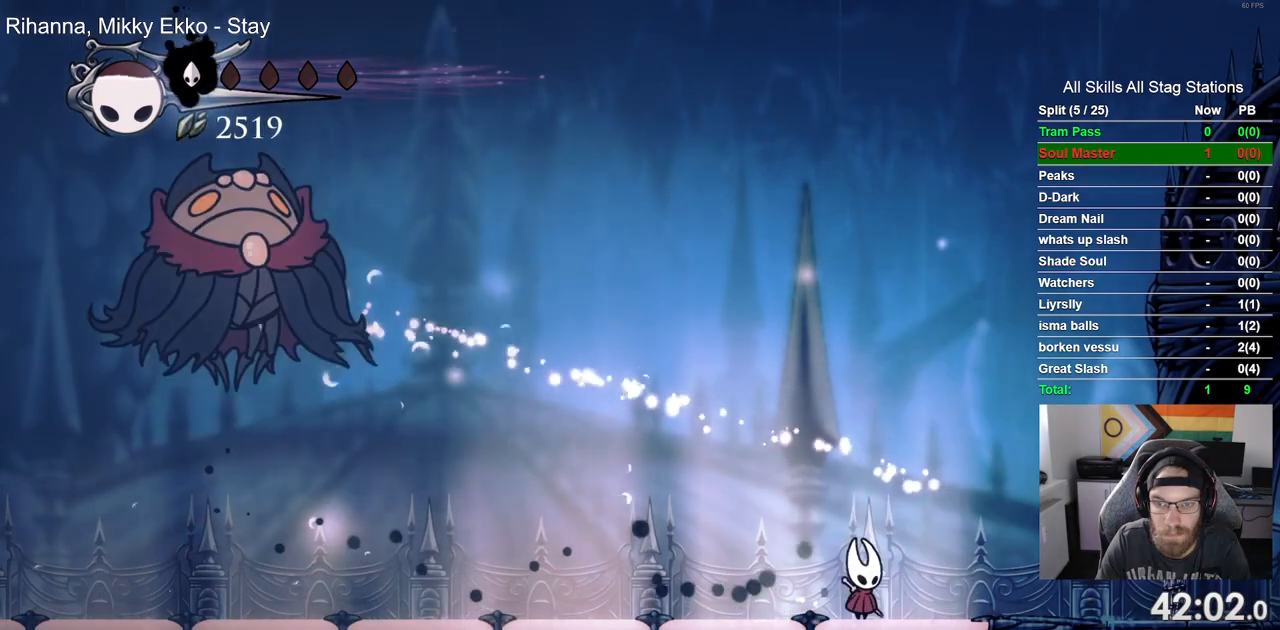
{"dt_ms": 500, "buttons": ["DPAD_LEFT"], "left_stick": "center", "right_stick": "center", "events": [[50, "DPAD_LEFT", "down"], [200, "R2", "down"], [450, "R2", "up"]]}
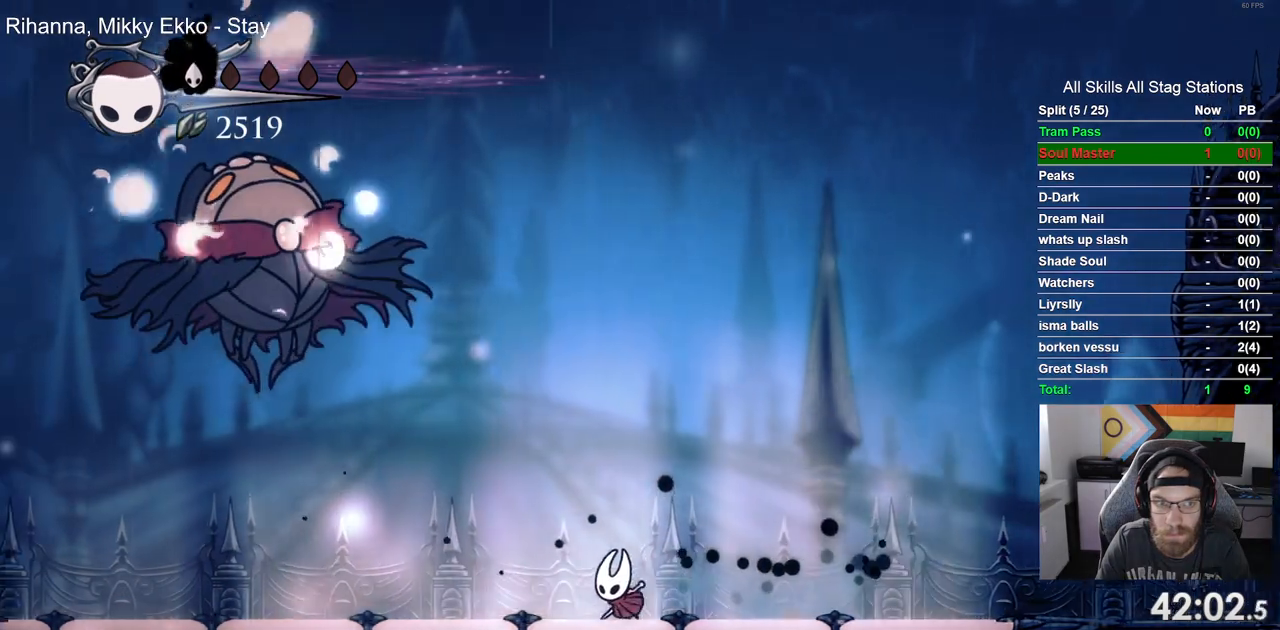
{"dt_ms": 500, "buttons": ["DPAD_LEFT"], "left_stick": "center", "right_stick": "center", "events": []}
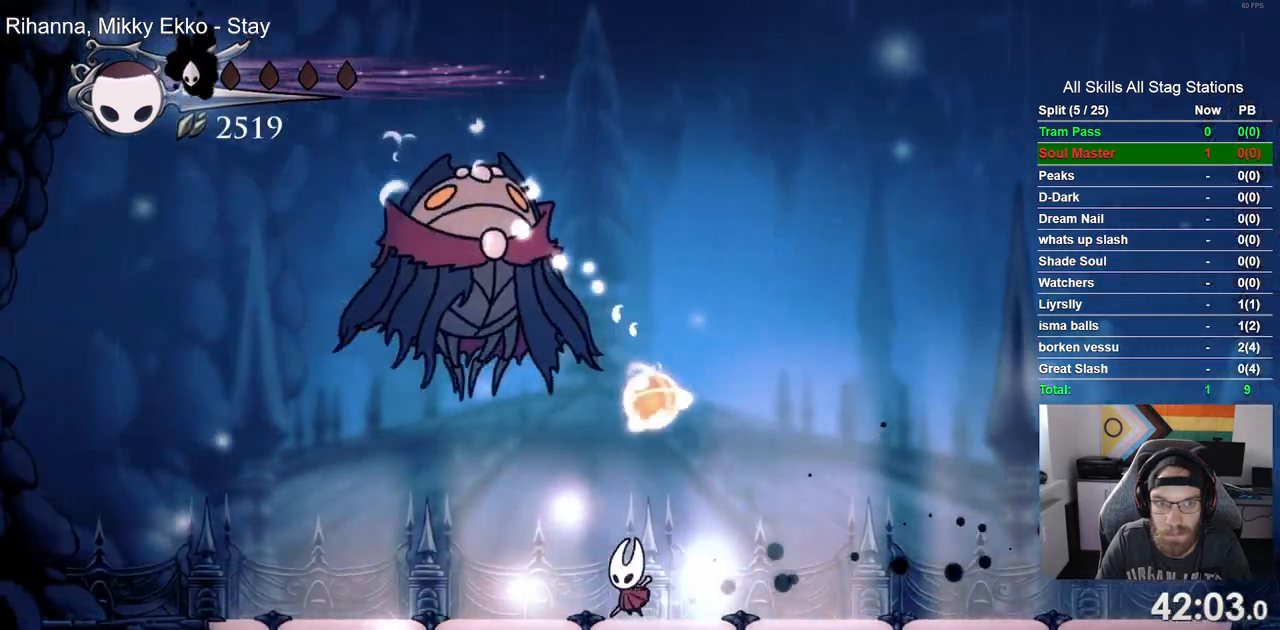
{"dt_ms": 1000, "buttons": ["CROSS", "DPAD_UP", "DPAD_RIGHT"], "left_stick": "center", "right_stick": "center"}
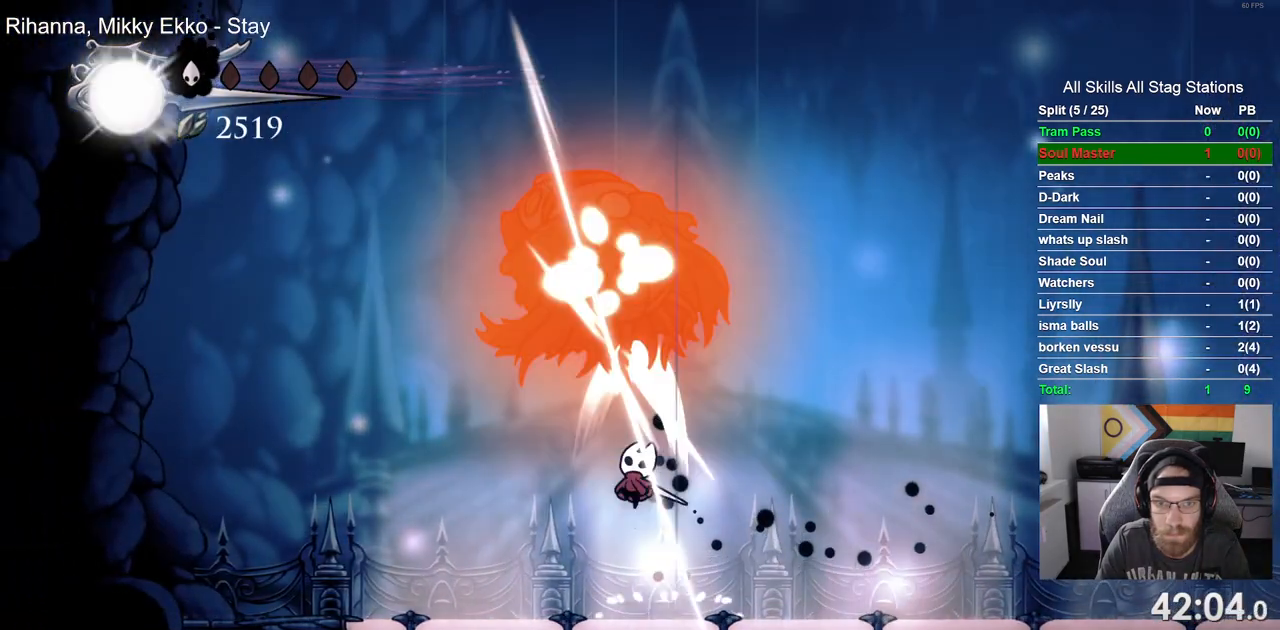
{"dt_ms": 500, "buttons": ["DPAD_RIGHT"], "left_stick": "center", "right_stick": "center", "events": [[83, "DPAD_UP", "up"], [500, "CROSS", "up"]]}
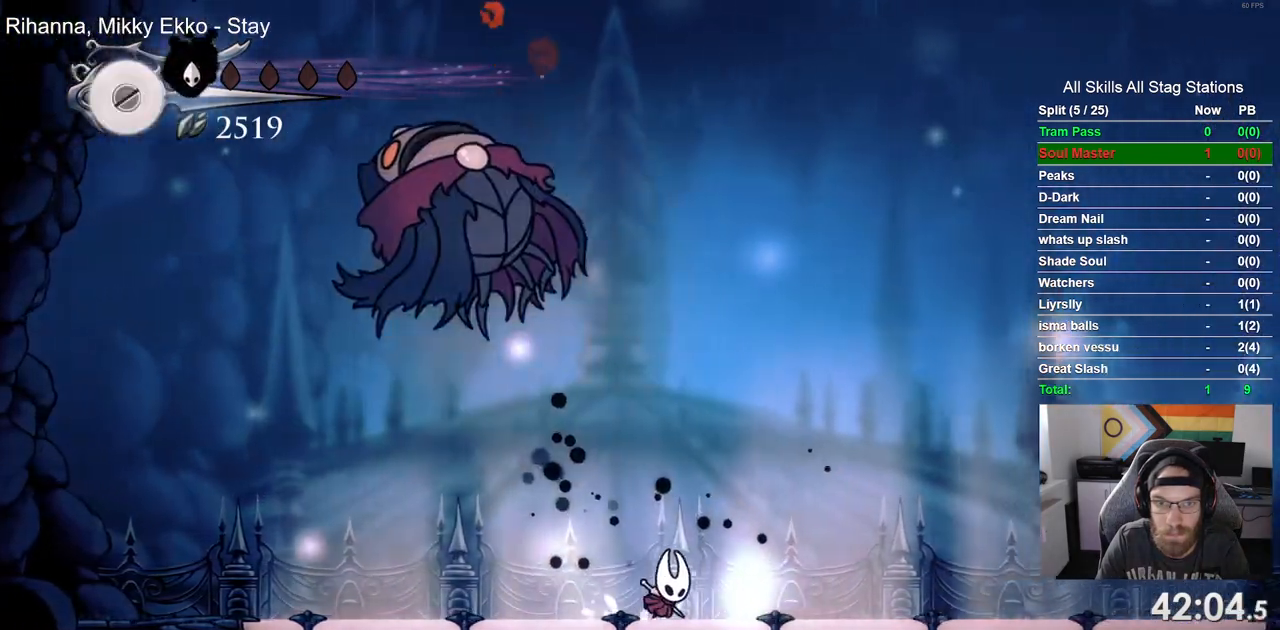
{"dt_ms": 500, "buttons": ["CROSS", "DPAD_LEFT"], "left_stick": "center", "right_stick": "center"}